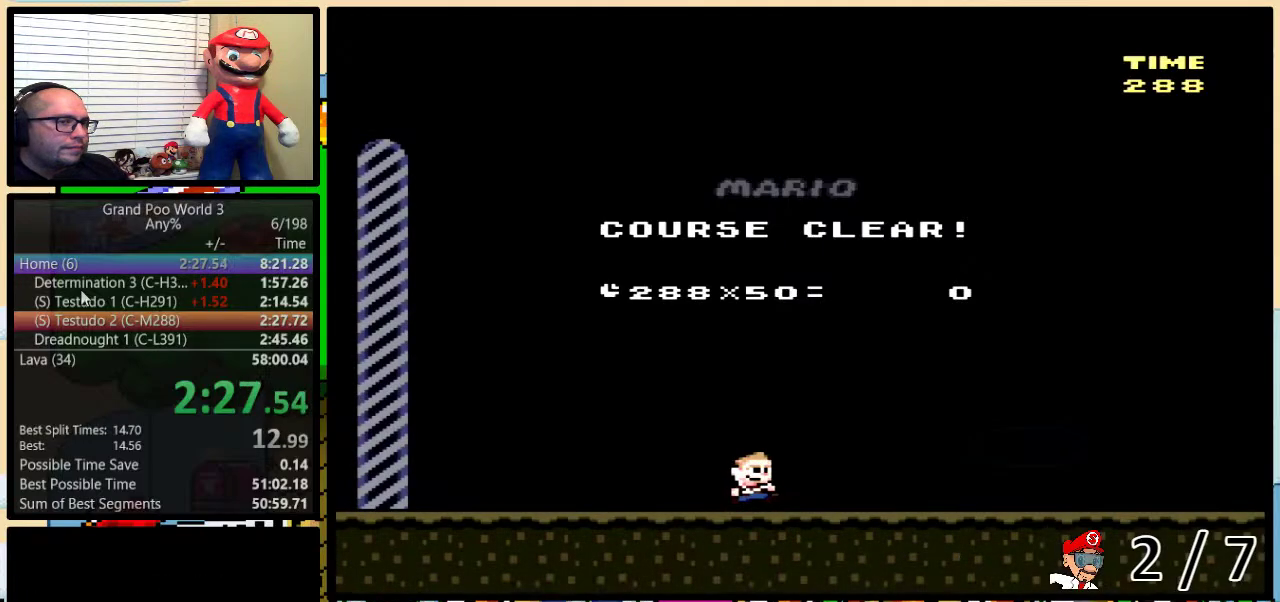
Gameplay with a controller (Nintendo layout); each line is a JSON object with the inputs held at the frame after it. "events" lists button and stick changes between this image and that frame as [ms after this image, input, new state], when the widget could be followed in between. Not read: L3 R3.
{"buttons": ["Y"], "events": [[33, "Y", "down"]]}
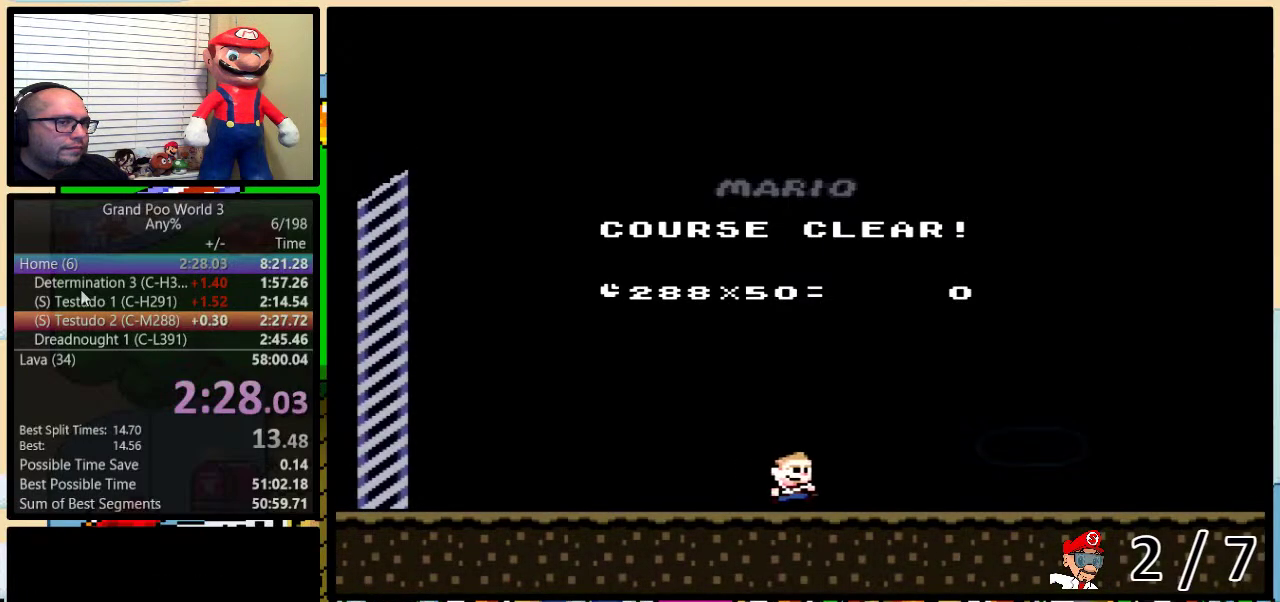
{"buttons": ["Y"], "events": []}
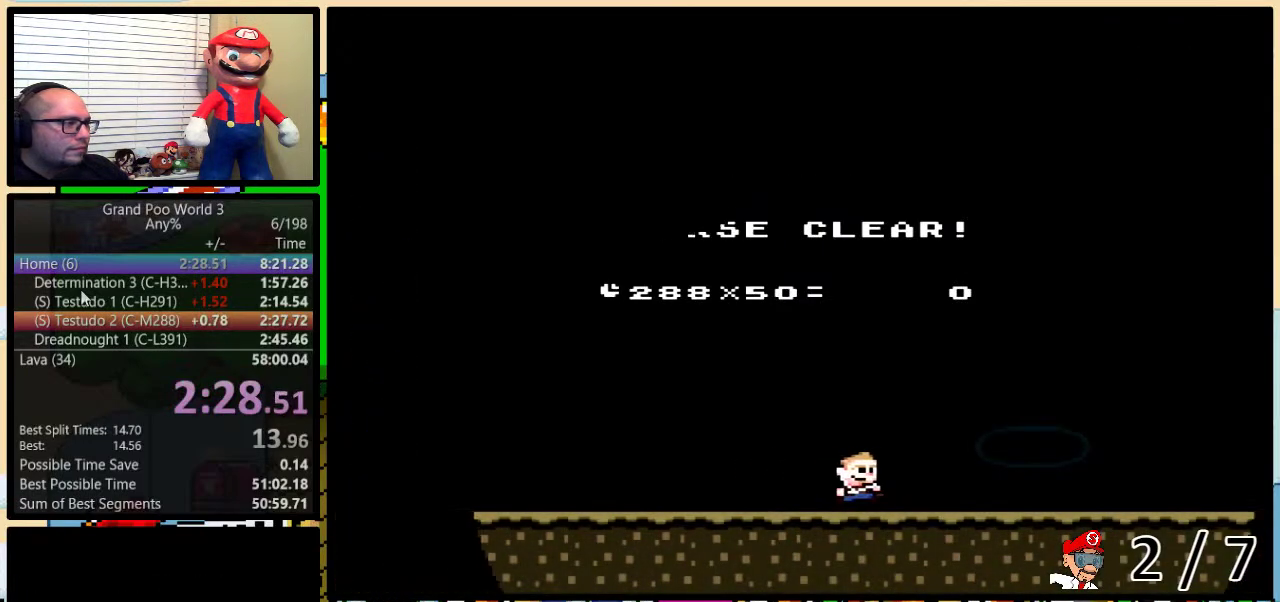
{"buttons": ["Y"], "events": []}
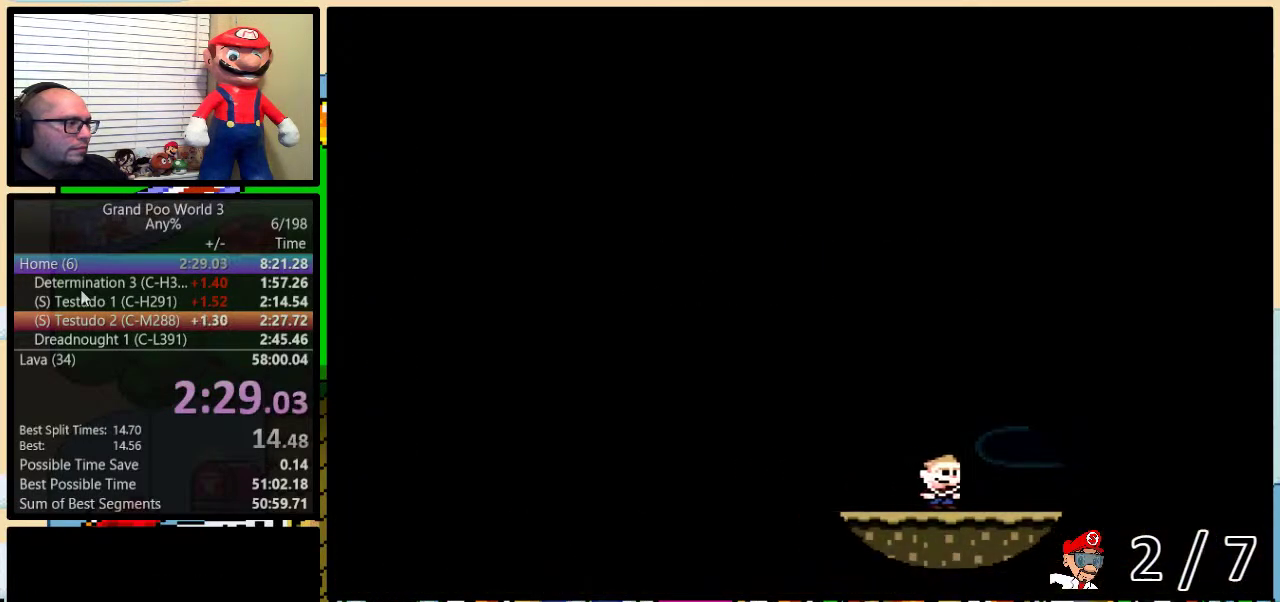
{"buttons": [], "events": [[350, "Y", "up"]]}
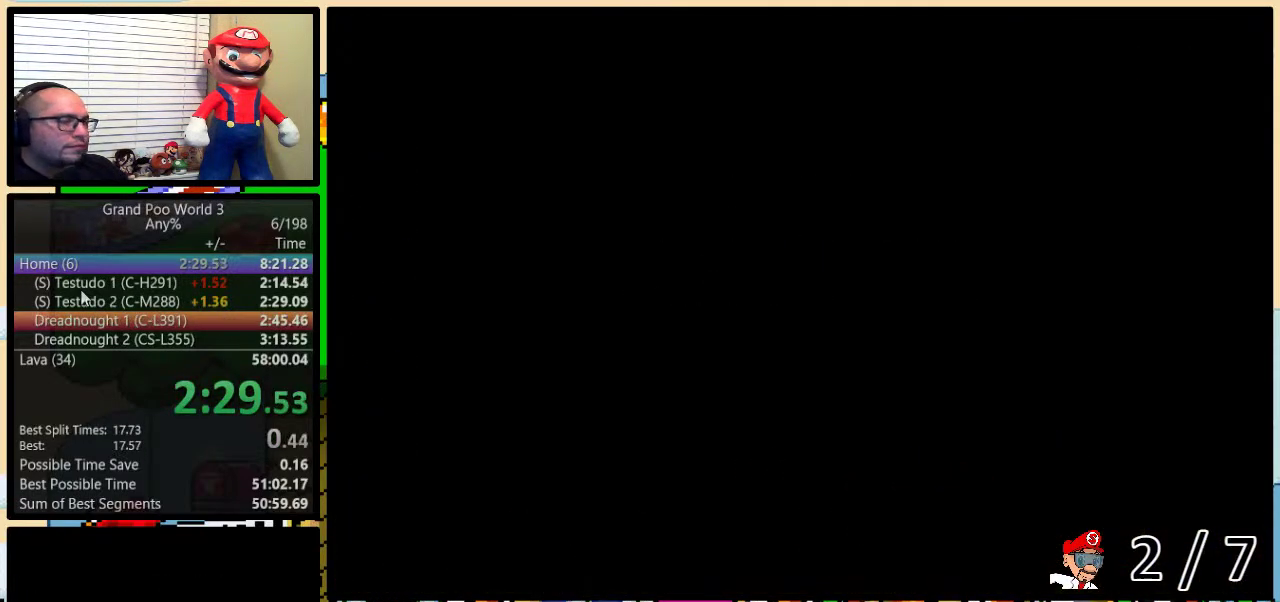
{"buttons": [], "events": []}
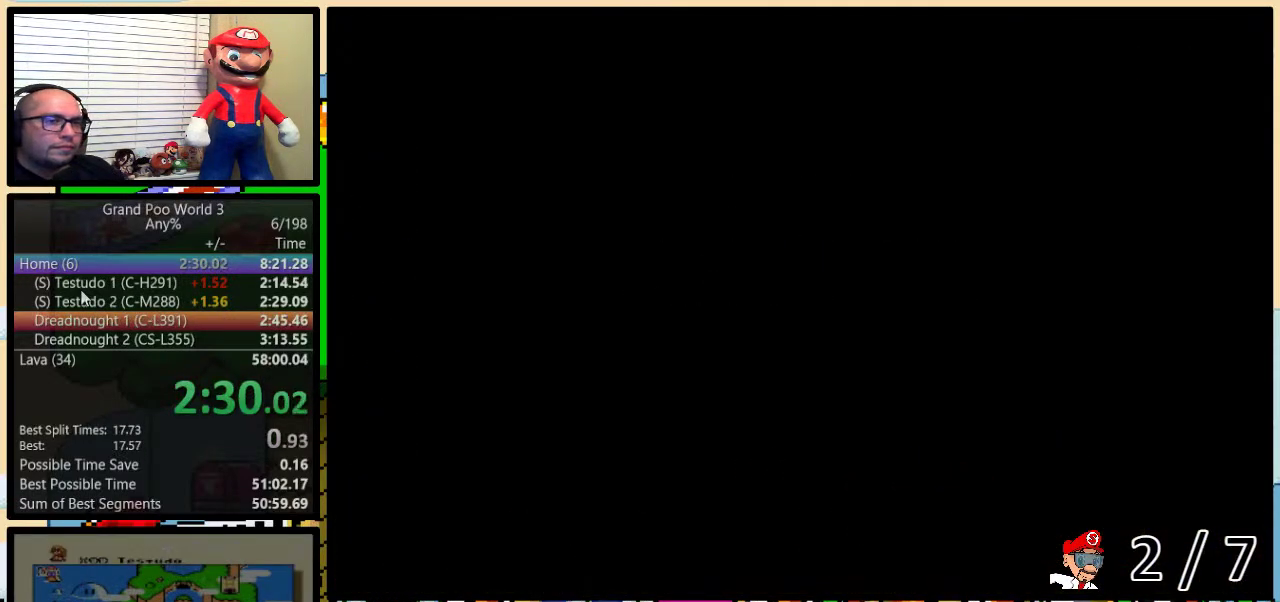
{"buttons": [], "events": []}
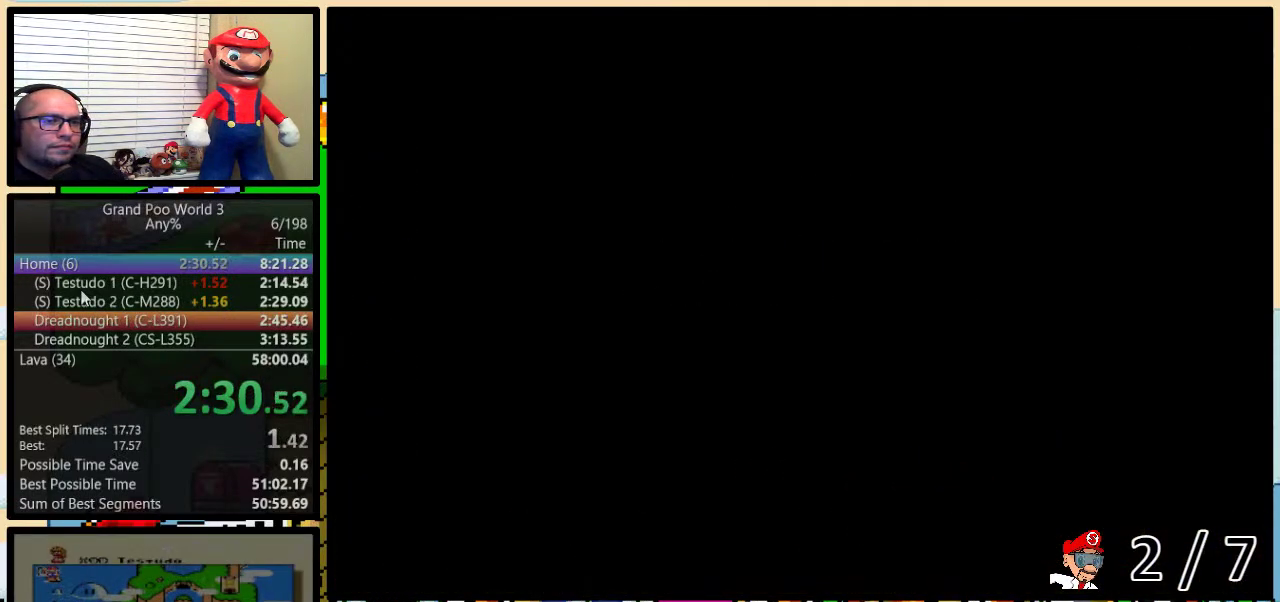
{"buttons": [], "events": []}
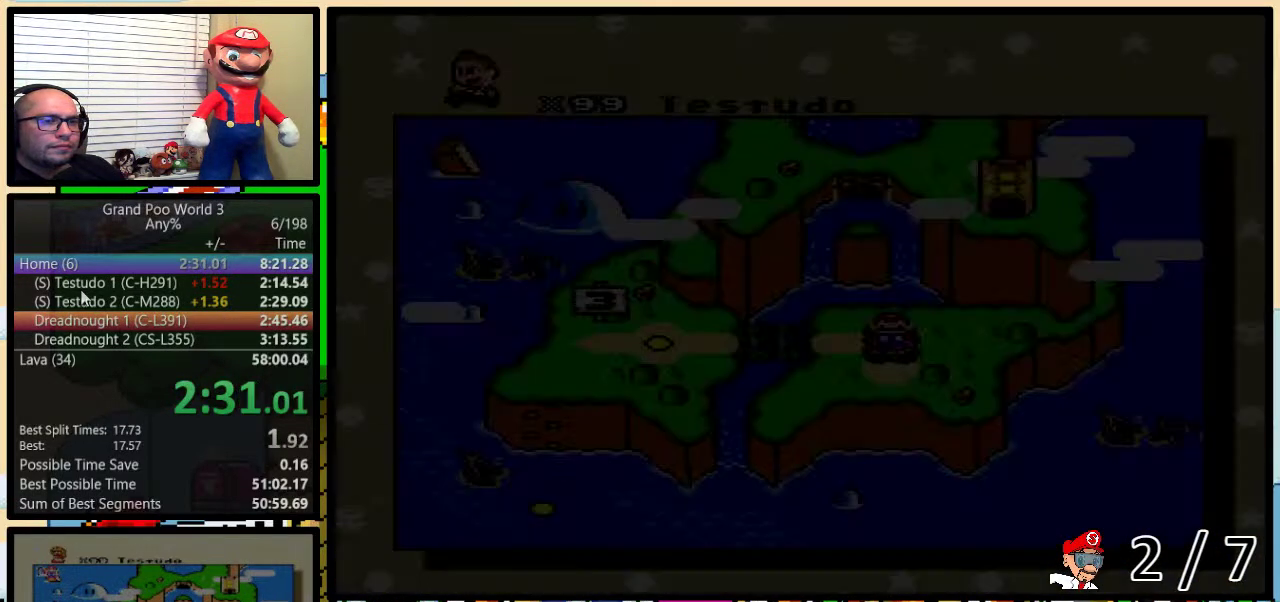
{"buttons": [], "events": []}
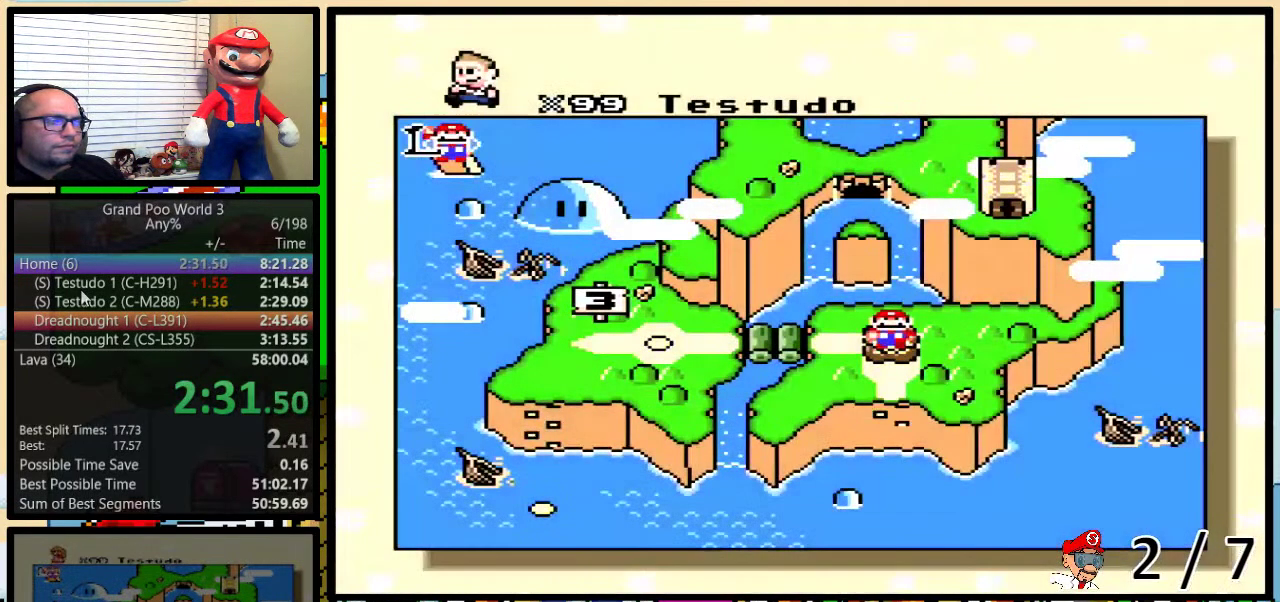
{"buttons": [], "events": [[283, "DPAD_DOWN", "down"], [333, "DPAD_DOWN", "up"]]}
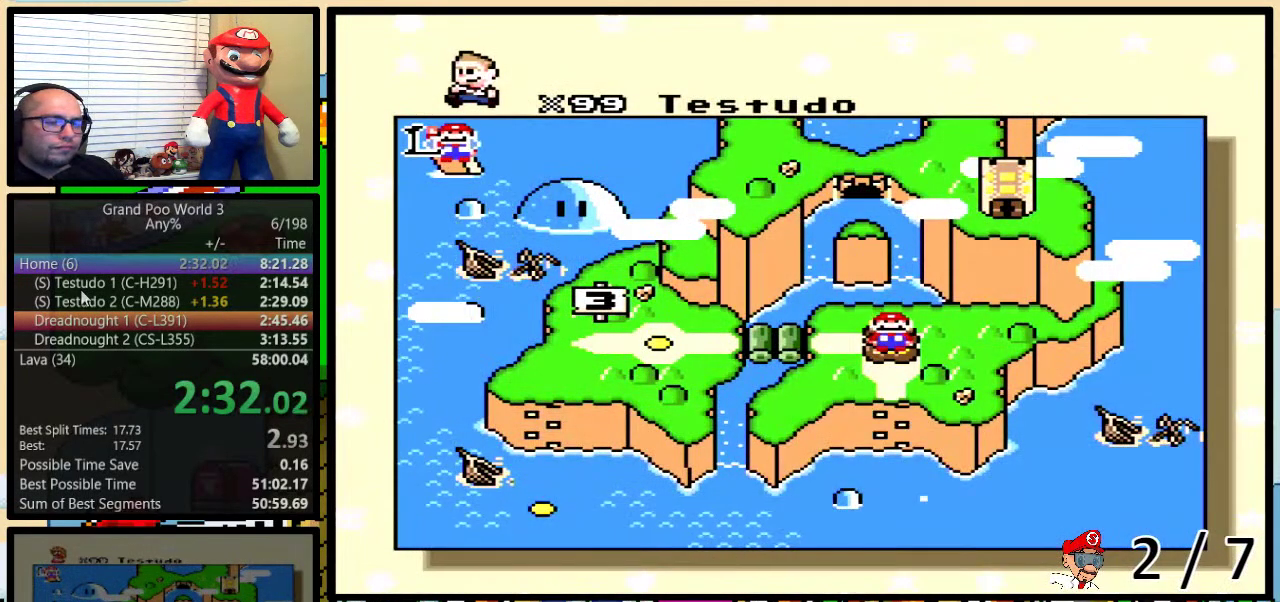
{"buttons": [], "events": []}
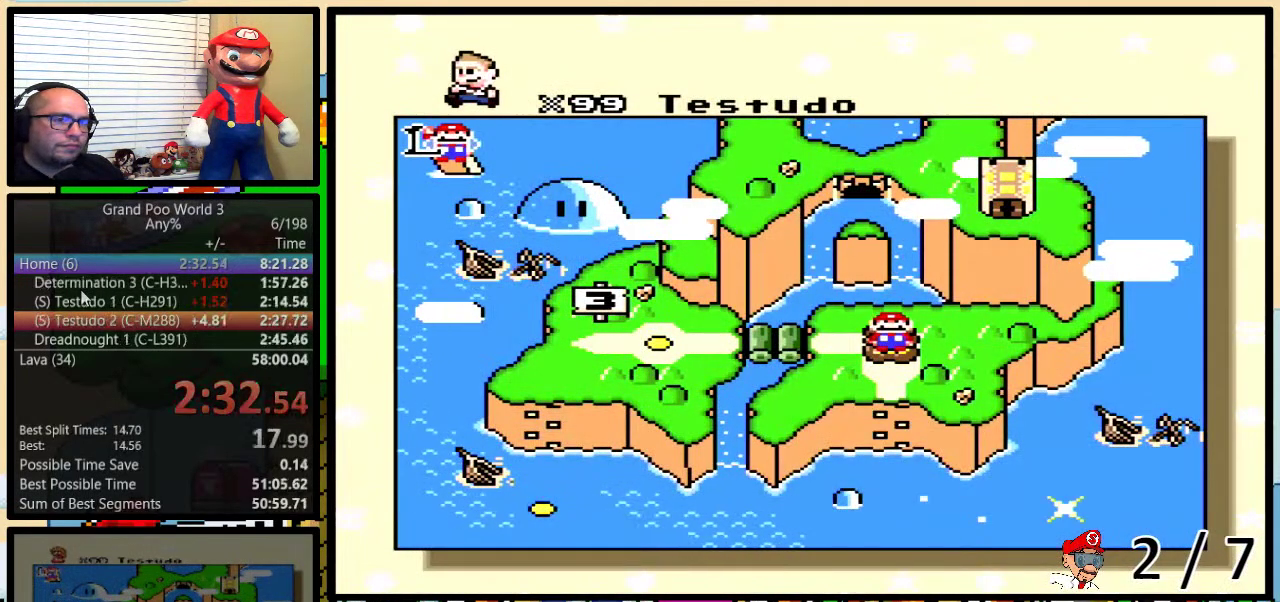
{"buttons": [], "events": []}
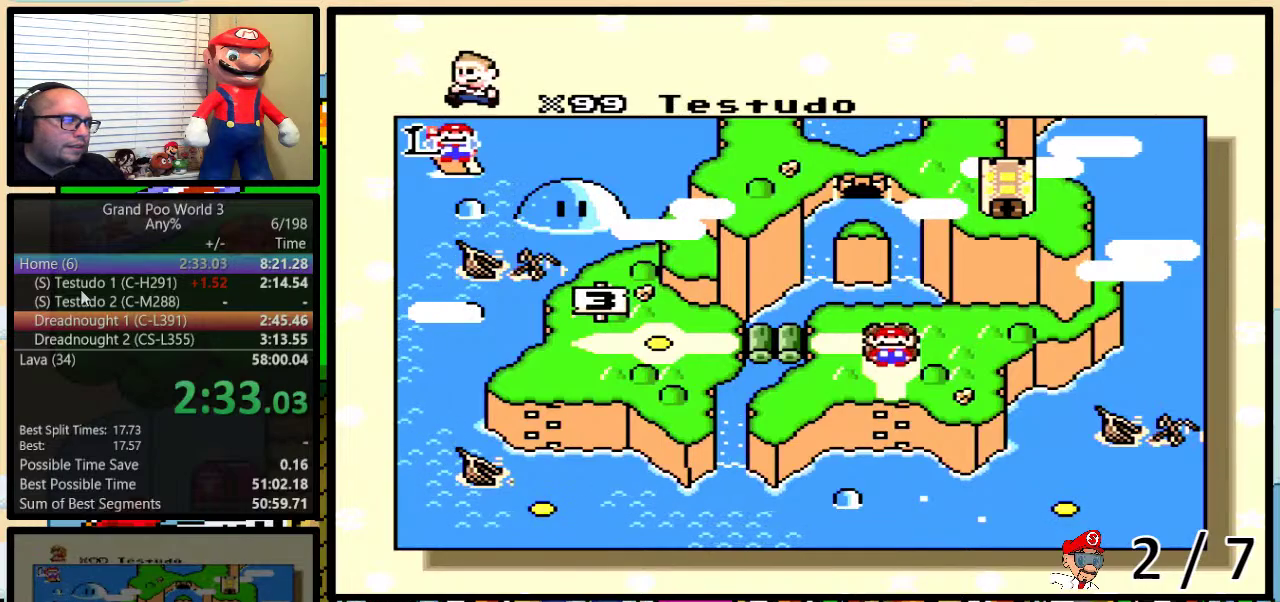
{"buttons": [], "events": []}
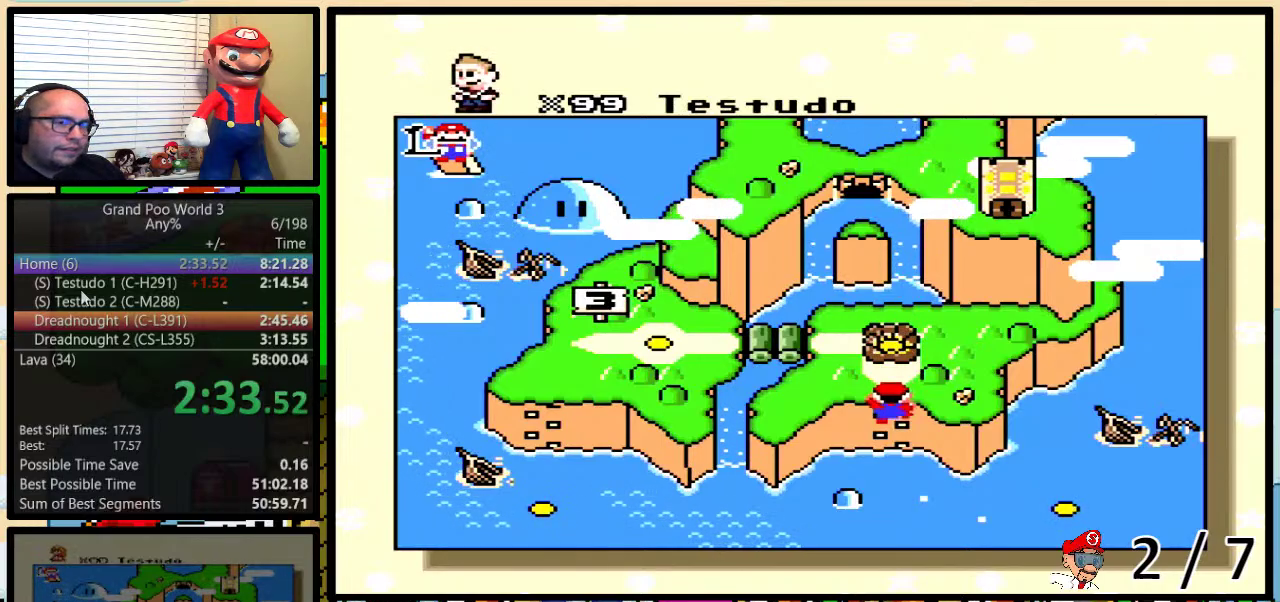
{"buttons": [], "events": []}
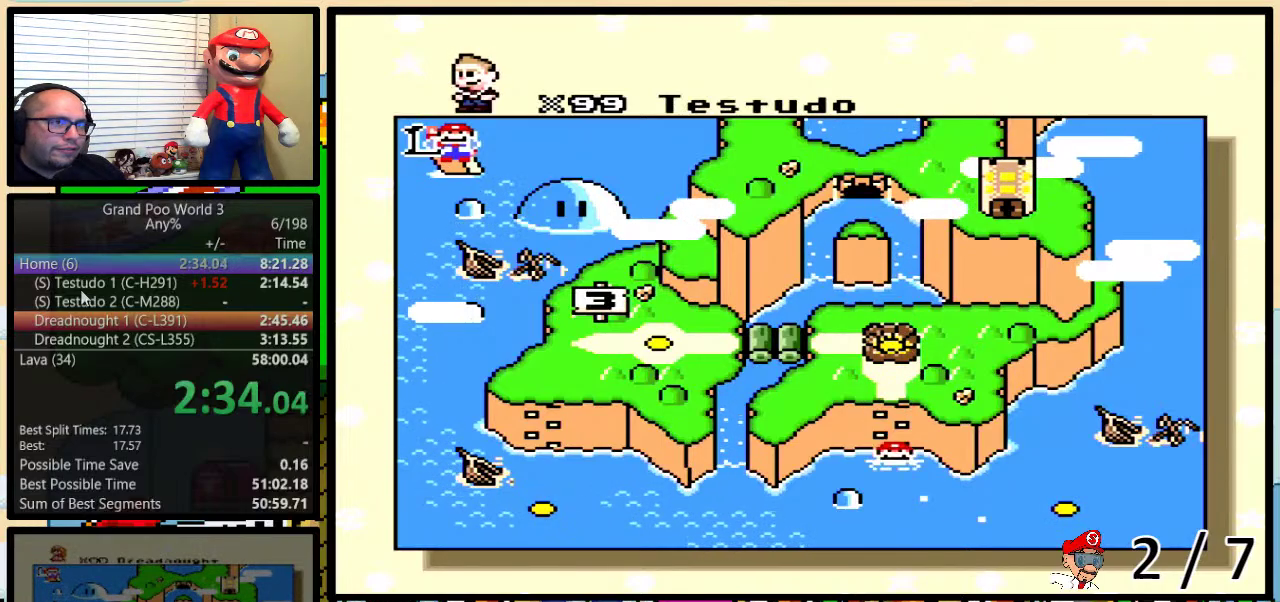
{"buttons": ["X"], "events": [[100, "X", "down"], [200, "A", "down"], [200, "X", "up"], [233, "B", "down"], [267, "A", "up"], [267, "X", "down"], [333, "Y", "down"], [400, "B", "up"], [400, "X", "up"], [400, "Y", "up"], [450, "X", "down"]]}
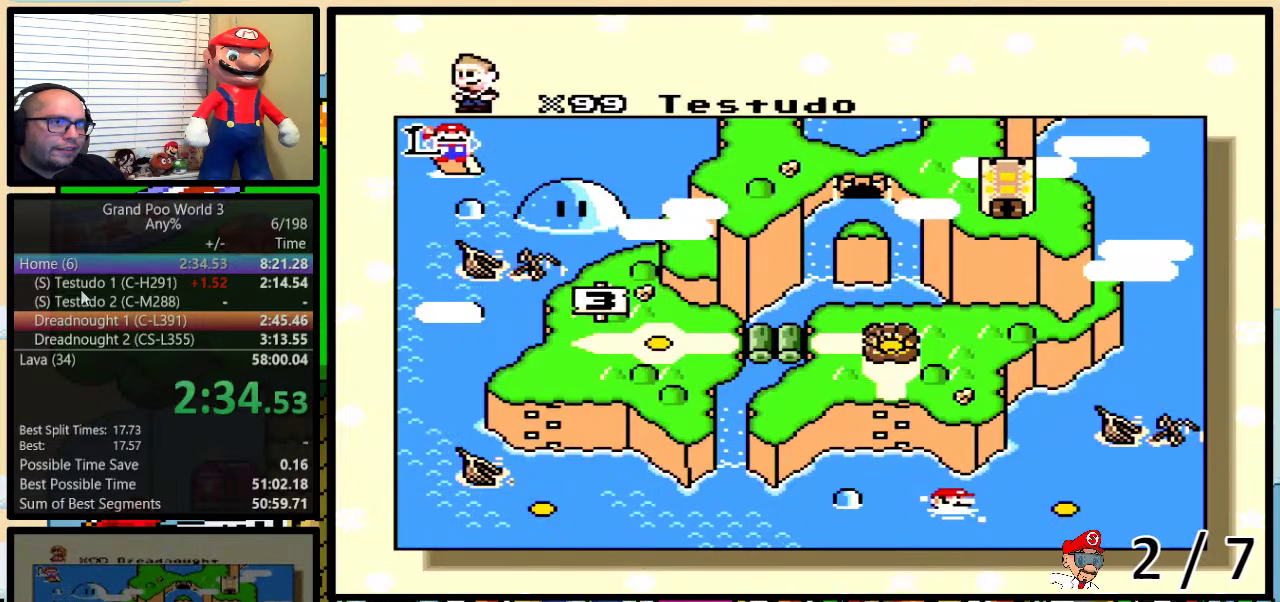
{"buttons": ["A", "B", "Y"], "events": [[50, "X", "up"], [50, "Y", "down"], [83, "A", "down"], [117, "Y", "up"], [133, "X", "down"], [167, "A", "up"], [267, "A", "down"], [267, "X", "up"], [267, "Y", "down"], [333, "A", "up"], [333, "X", "down"], [333, "Y", "up"], [467, "A", "down"], [467, "B", "down"], [467, "X", "up"], [467, "Y", "down"]]}
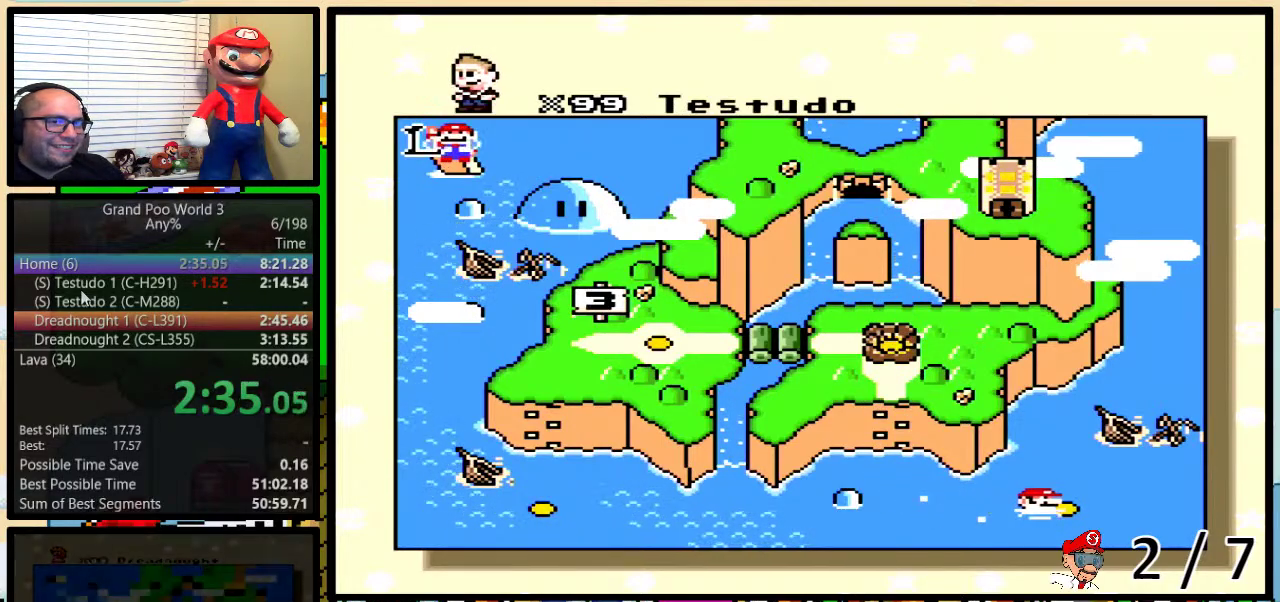
{"buttons": ["B", "Y"], "events": [[33, "A", "up"], [33, "B", "up"], [33, "X", "down"], [33, "Y", "up"], [117, "X", "up"], [167, "A", "down"], [217, "A", "up"], [217, "X", "down"], [283, "B", "down"], [283, "Y", "down"], [317, "X", "up"], [350, "A", "down"], [350, "B", "up"], [350, "Y", "up"], [400, "A", "up"], [400, "X", "down"], [500, "B", "down"], [500, "X", "up"], [500, "Y", "down"]]}
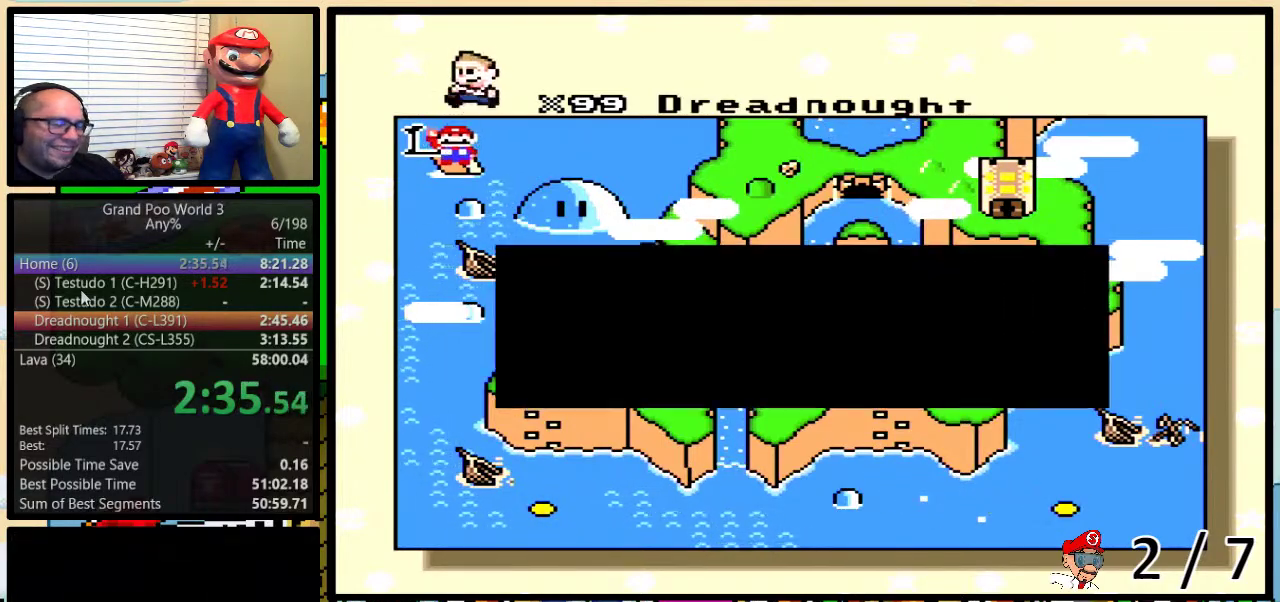
{"buttons": ["X"], "events": [[33, "A", "down"], [67, "Y", "up"], [100, "A", "up"], [100, "X", "down"], [150, "B", "up"], [183, "X", "up"], [233, "A", "down"], [300, "A", "up"], [300, "X", "down"], [333, "B", "down"], [333, "Y", "down"], [383, "A", "down"], [383, "X", "up"], [450, "A", "up"], [450, "X", "down"], [483, "B", "up"], [483, "Y", "up"]]}
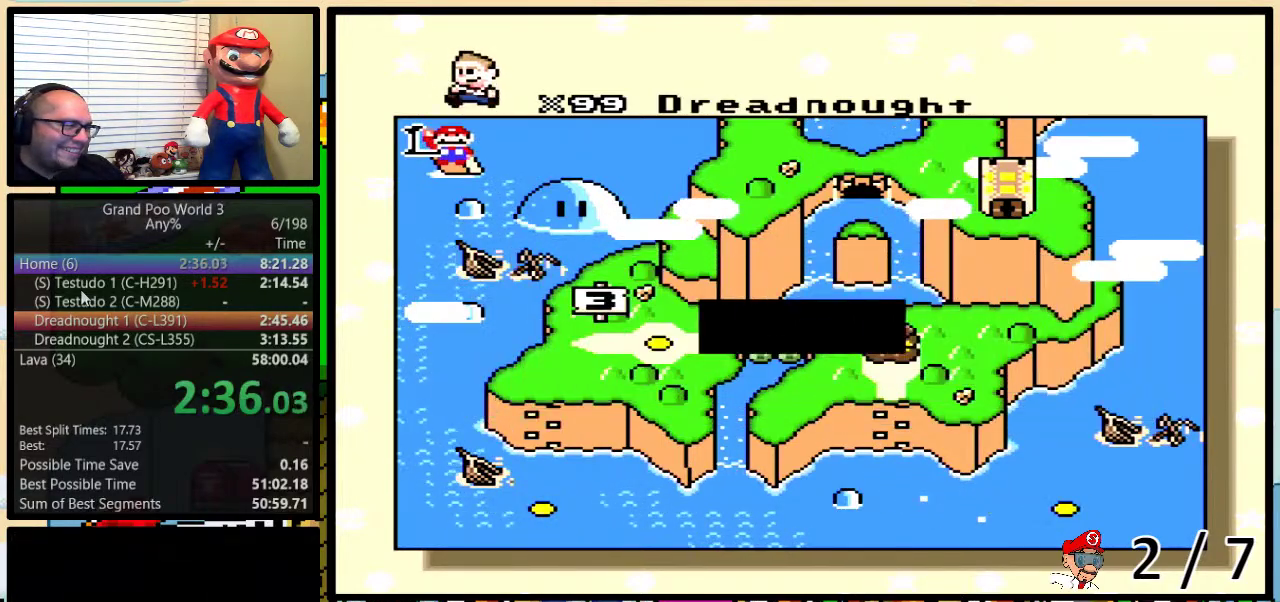
{"buttons": ["A"], "events": [[67, "X", "up"], [83, "A", "down"], [117, "B", "down"], [117, "Y", "down"], [150, "A", "up"], [150, "X", "down"], [183, "B", "up"], [183, "Y", "up"], [250, "B", "down"], [267, "A", "down"], [267, "X", "up"], [333, "A", "up"], [333, "X", "down"], [433, "X", "up"], [467, "A", "down"], [467, "B", "up"]]}
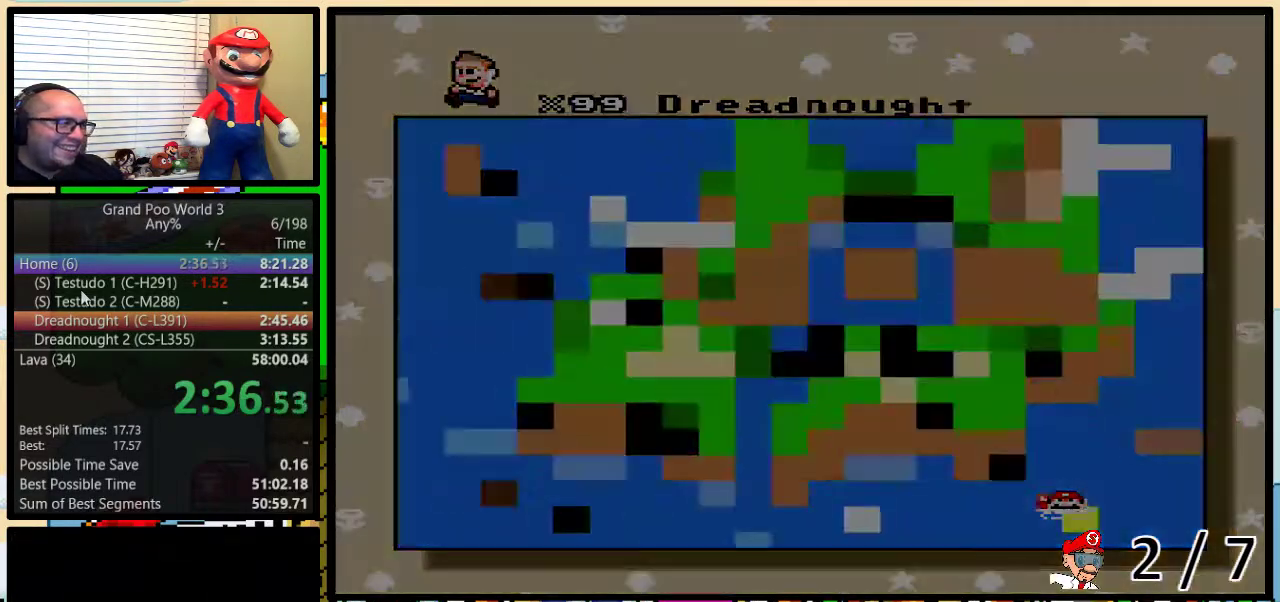
{"buttons": [], "events": [[17, "A", "up"], [17, "X", "down"], [17, "Y", "down"], [150, "X", "up"], [150, "Y", "up"]]}
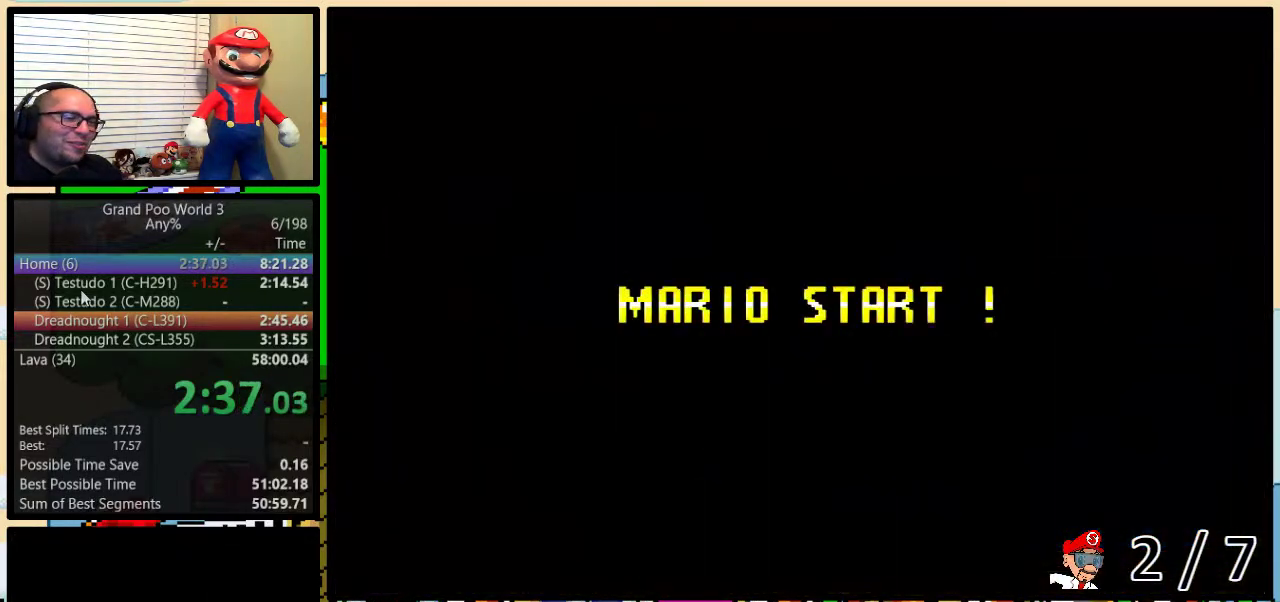
{"buttons": ["B", "Y"], "events": [[50, "B", "down"], [283, "B", "up"], [300, "Y", "down"], [433, "B", "down"]]}
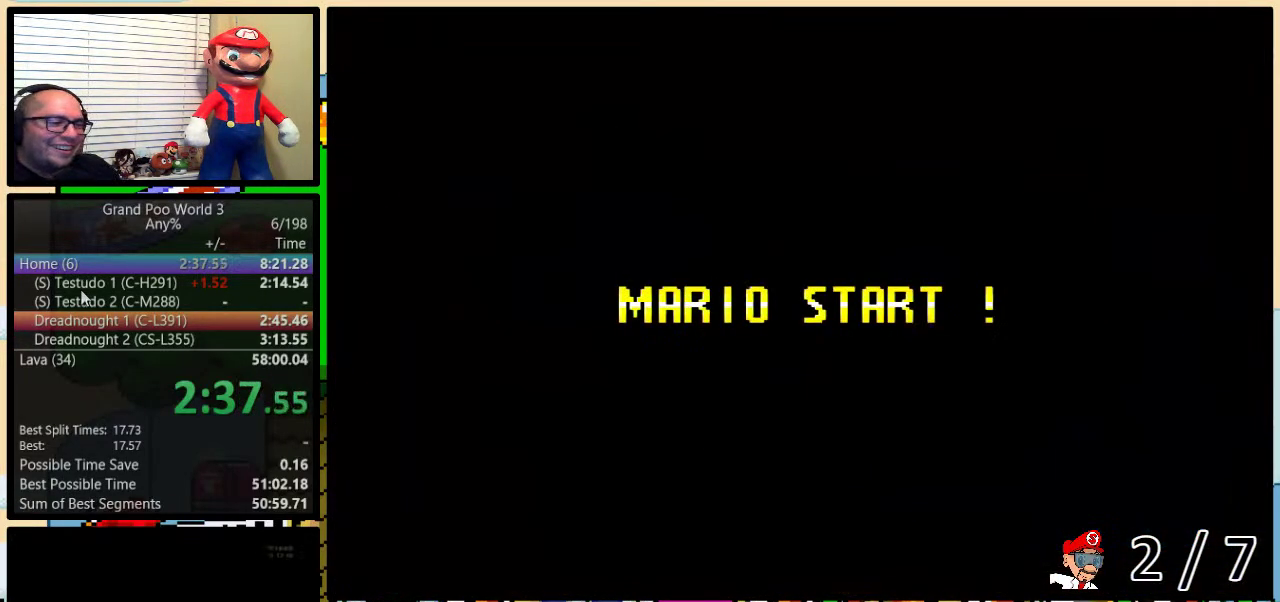
{"buttons": ["B", "Y"], "events": []}
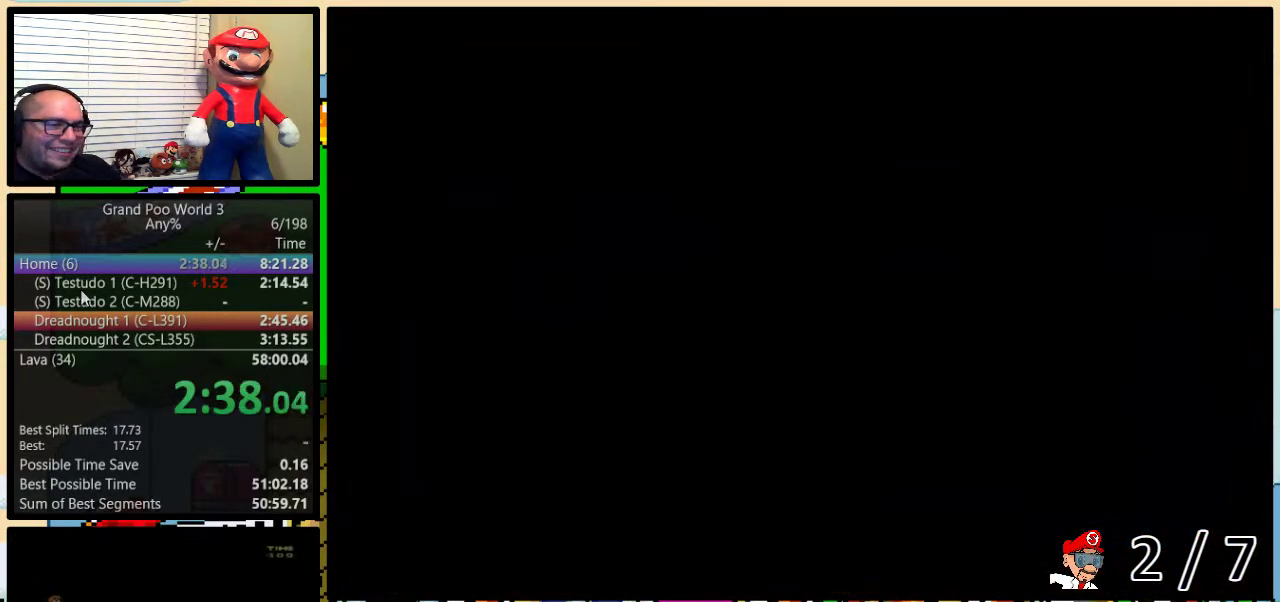
{"buttons": ["B", "Y", "DPAD_UP", "DPAD_RIGHT"], "events": [[83, "DPAD_RIGHT", "down"], [167, "DPAD_UP", "down"]]}
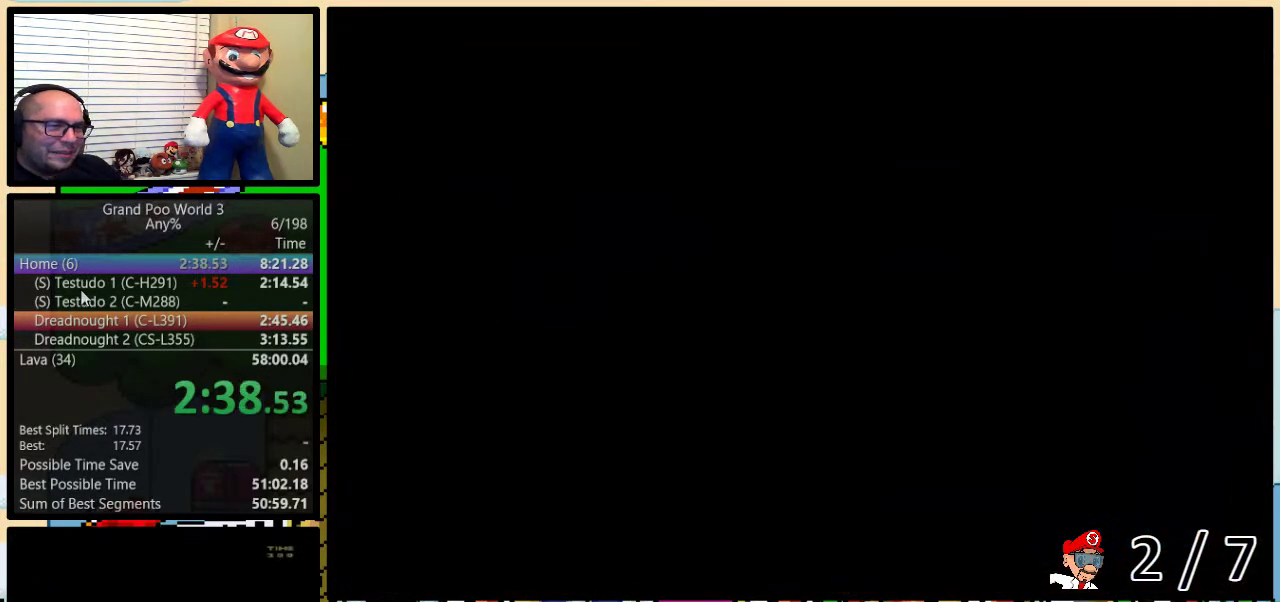
{"buttons": ["B", "Y", "DPAD_UP", "DPAD_RIGHT"], "events": []}
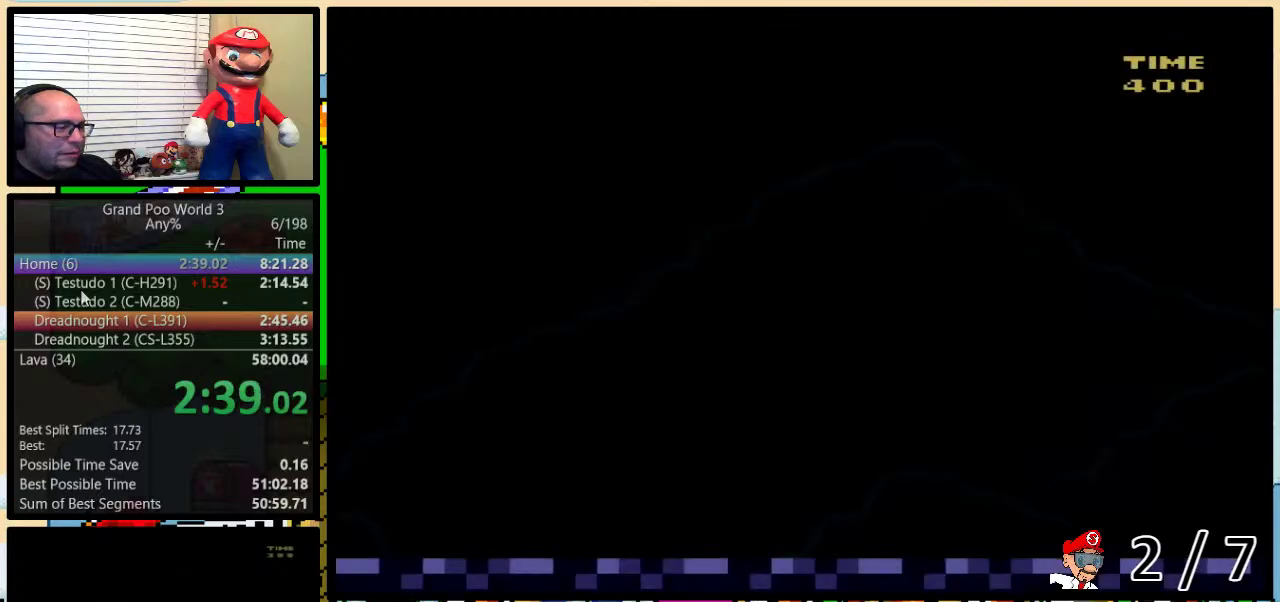
{"buttons": ["B", "Y", "DPAD_UP", "DPAD_RIGHT"], "events": []}
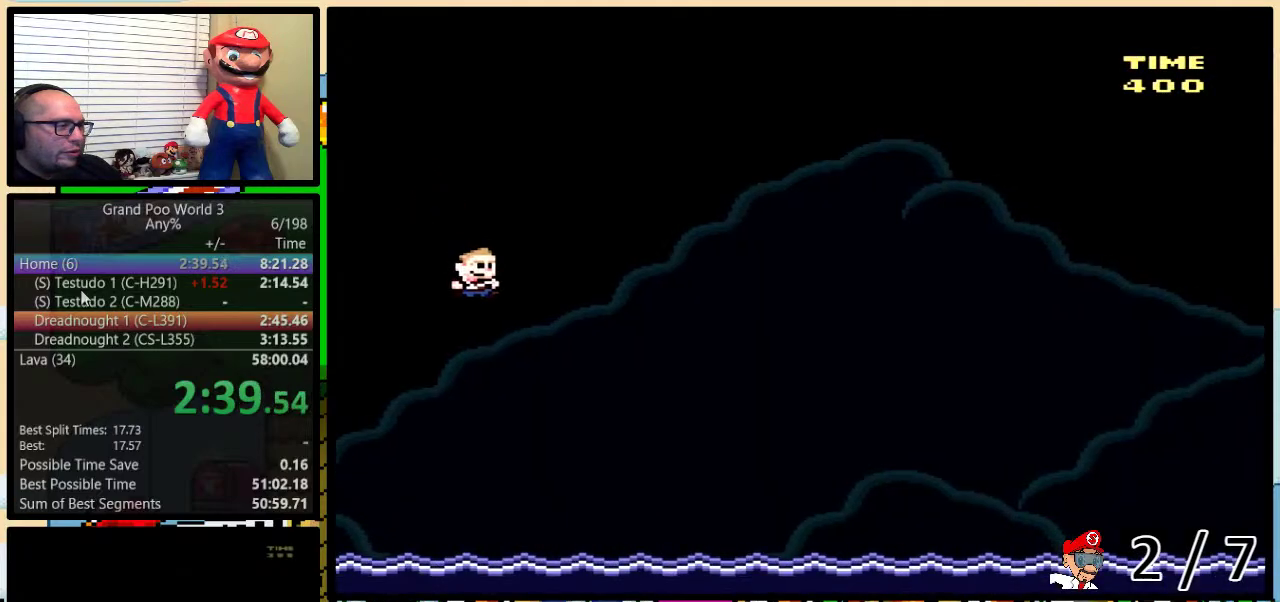
{"buttons": ["Y", "DPAD_UP", "DPAD_RIGHT"], "events": [[483, "B", "up"]]}
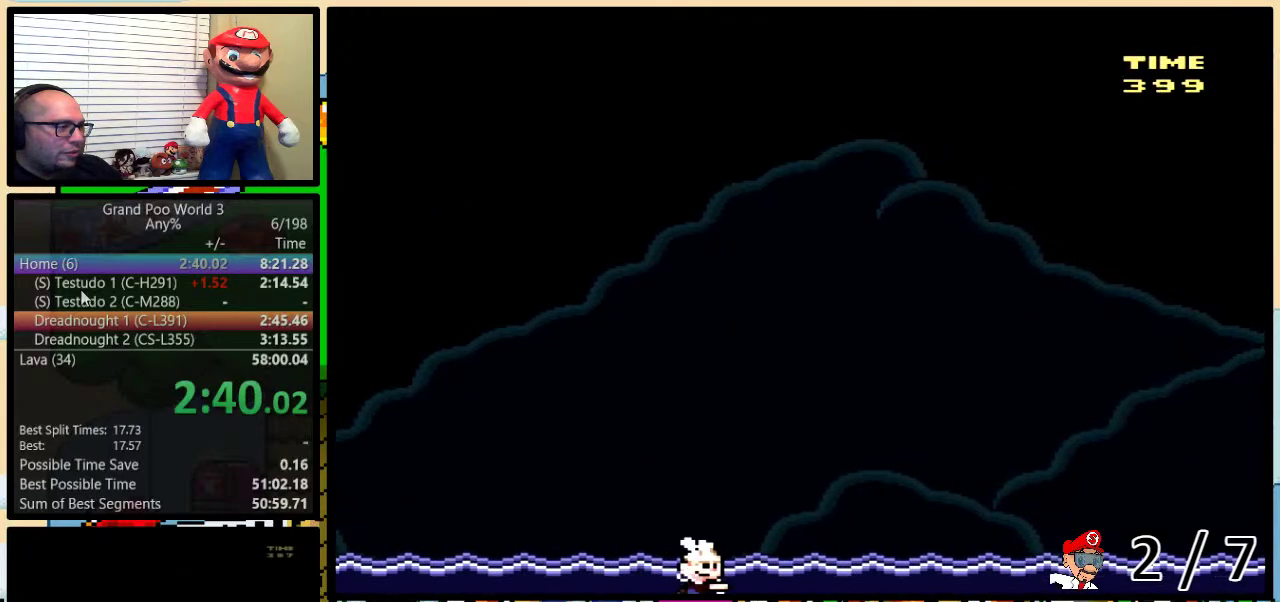
{"buttons": ["B", "Y", "DPAD_UP", "DPAD_RIGHT"], "events": [[17, "B", "down"]]}
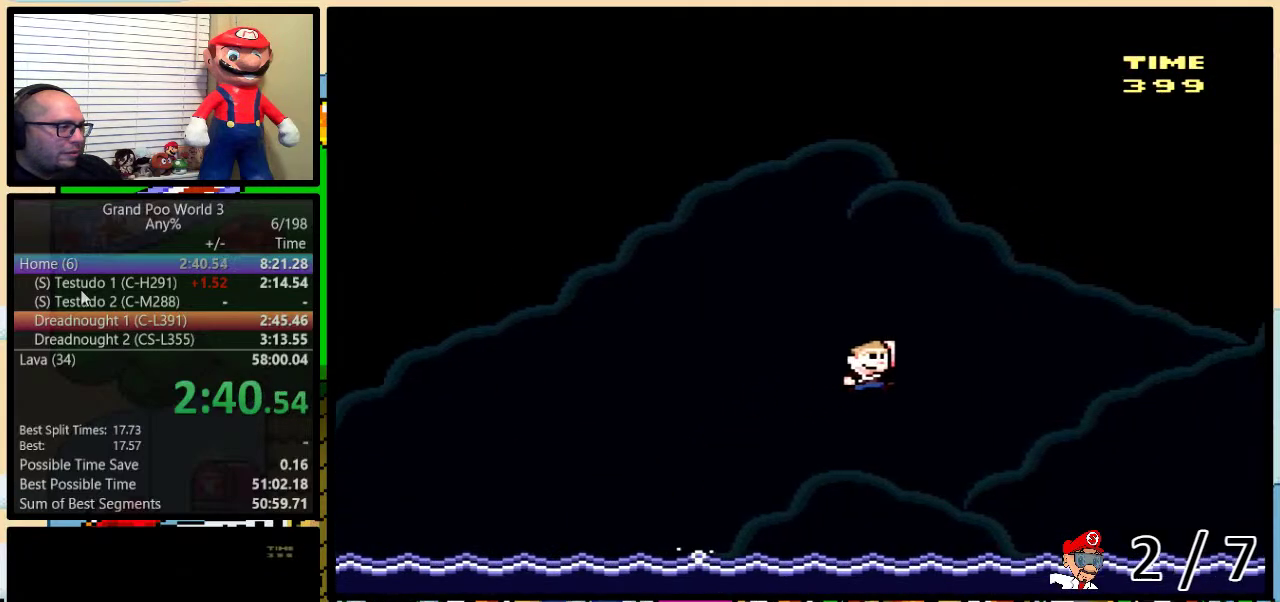
{"buttons": ["Y", "DPAD_UP", "DPAD_RIGHT"], "events": [[500, "B", "up"]]}
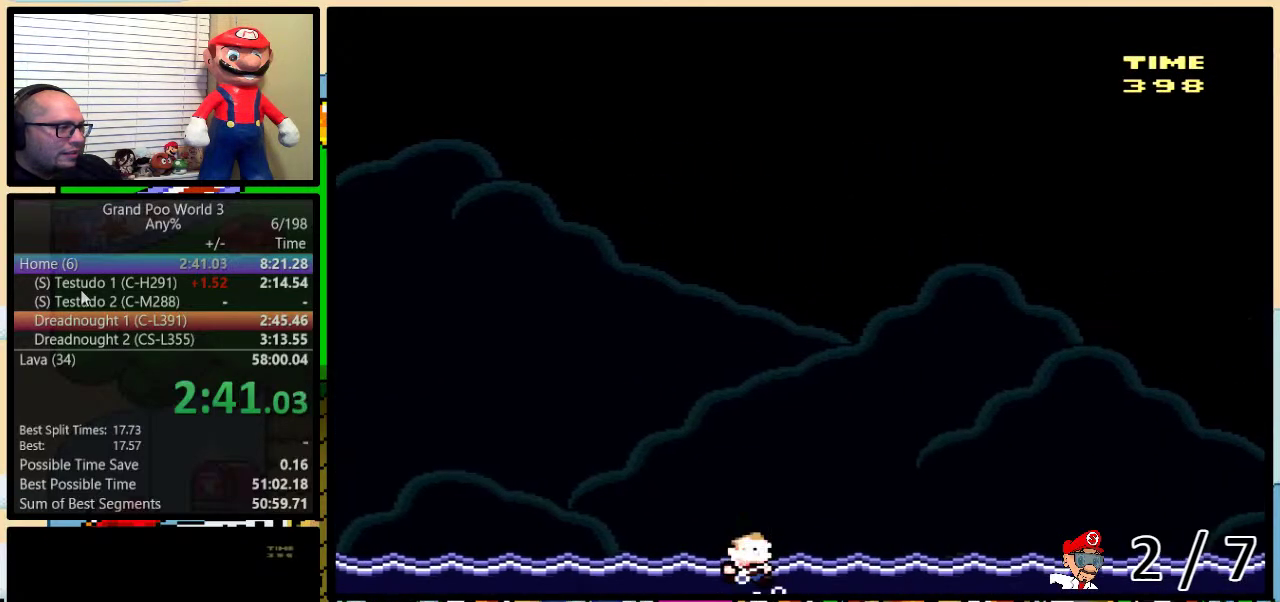
{"buttons": ["B", "Y", "DPAD_UP", "DPAD_RIGHT"], "events": [[67, "B", "down"]]}
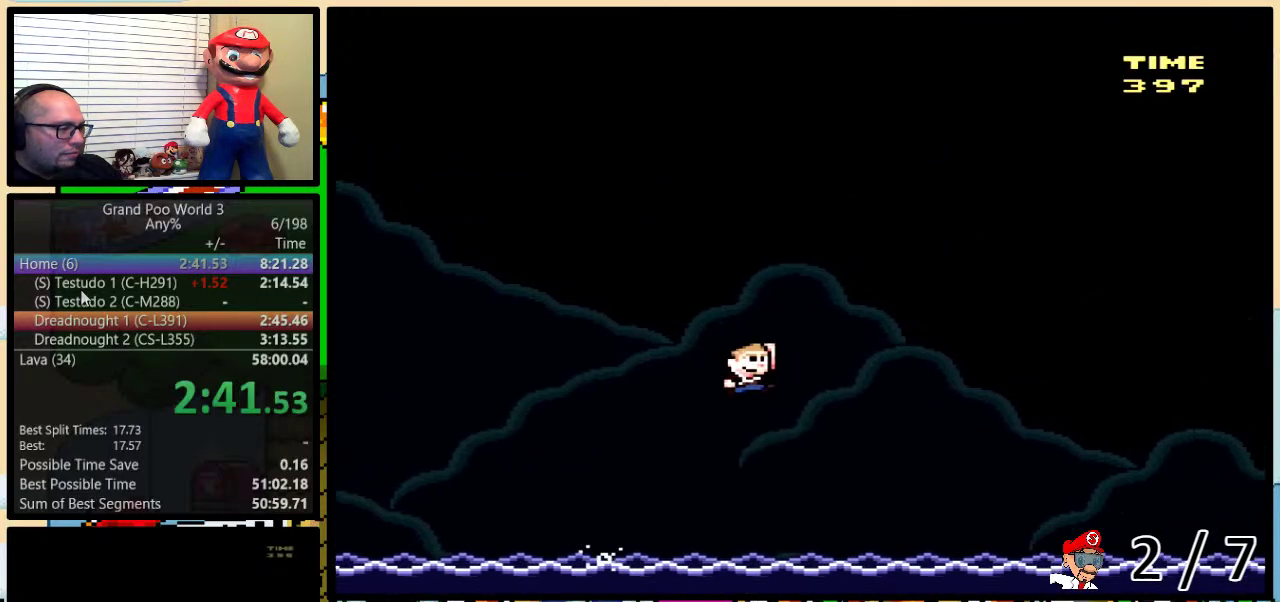
{"buttons": ["B", "Y", "DPAD_UP", "DPAD_RIGHT"], "events": []}
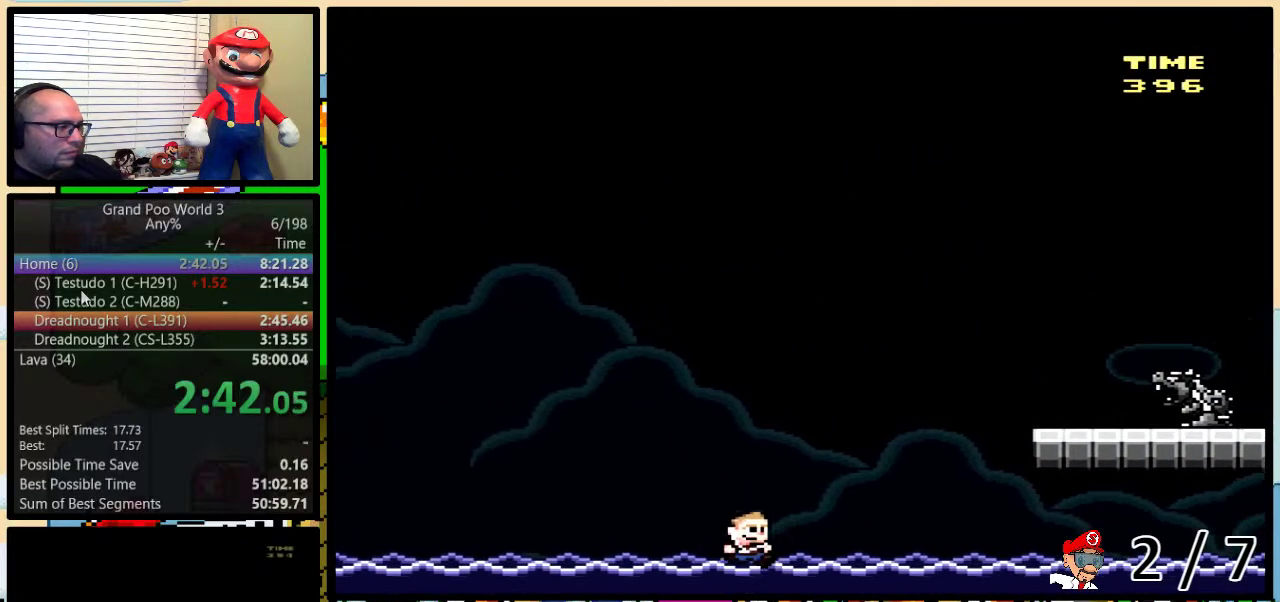
{"buttons": ["B", "Y", "DPAD_UP", "DPAD_RIGHT"], "events": [[33, "B", "up"], [117, "B", "down"]]}